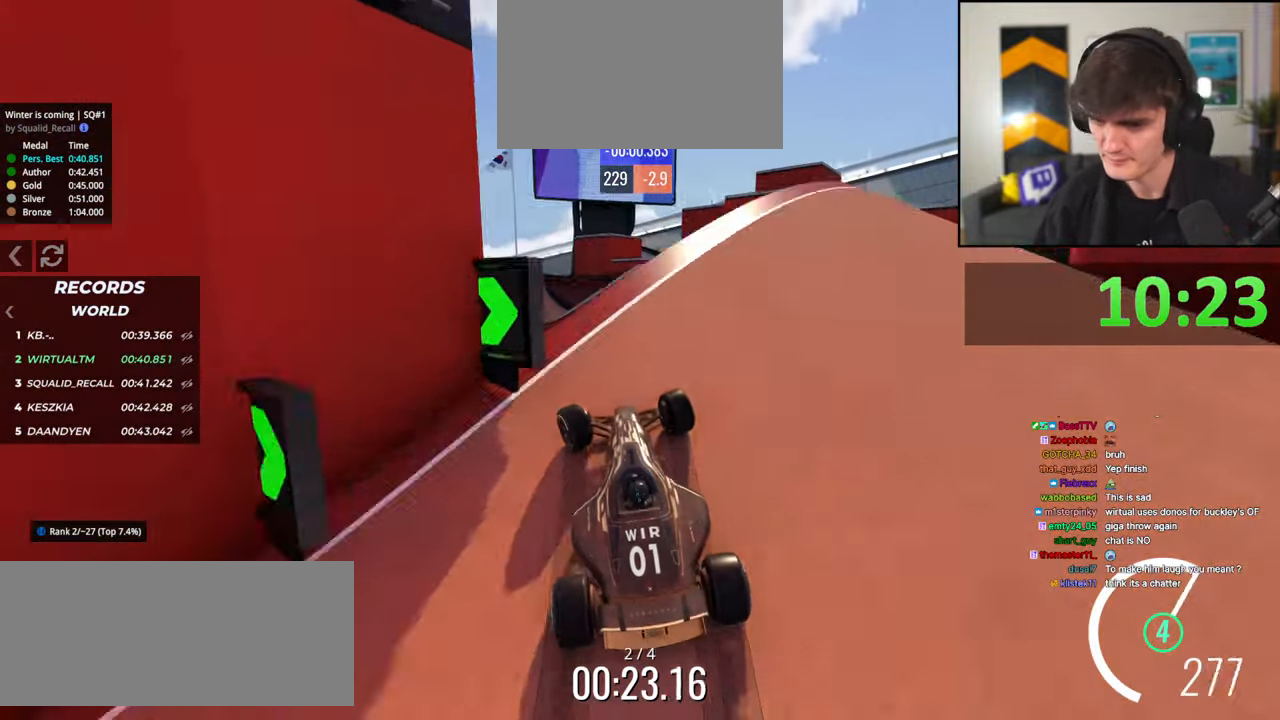
Gameplay with keyboard; each line is a JSON object with the keys held at the frame after it. "events" lists presses ("down") and releases ("up") of "brake", "down", "left", "right" and "up" between this image and that frame as [ms after this image, input, new state], when the widget could be followed in between. No other keys are recorded. Mouse input is not recorded. Key names are as the overlay labels them; some are game actions (e.g. jump) rather than physical keys.
{"keys": ["brake", "right", "up"], "events": [[84, "up", "down"], [217, "left", "up"], [267, "up", "up"], [367, "right", "down"], [367, "up", "down"], [450, "brake", "down"]]}
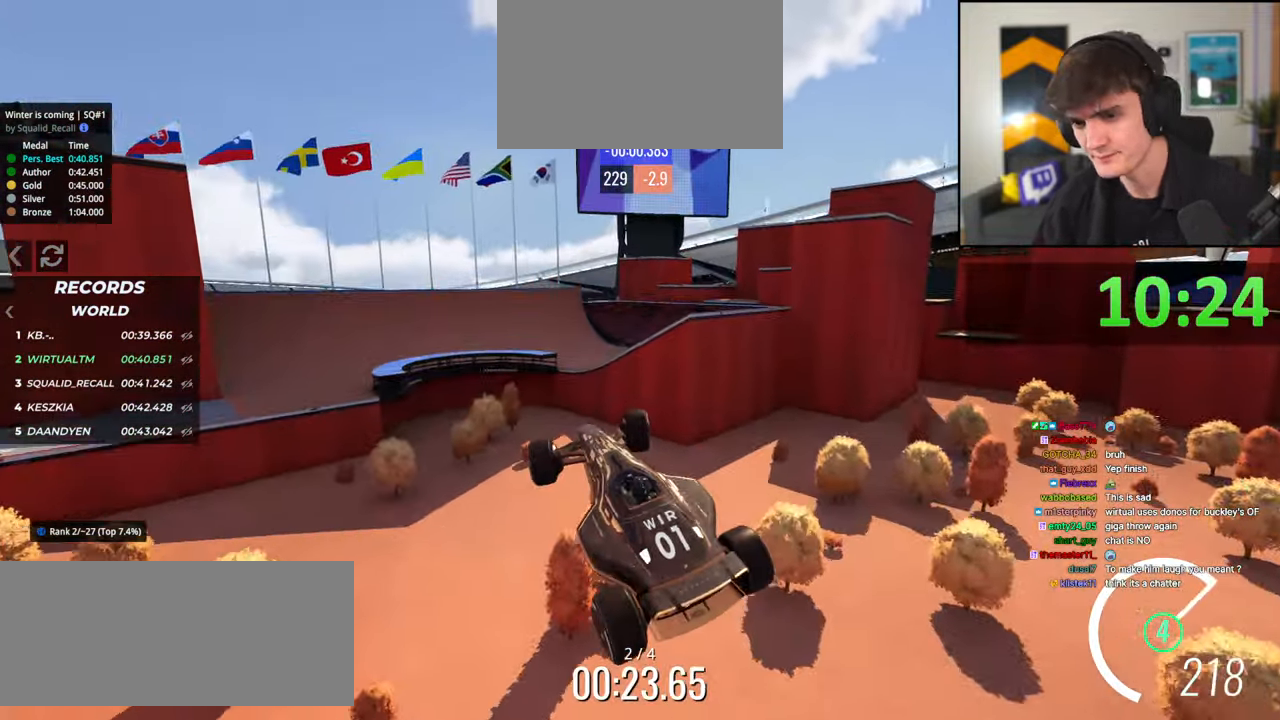
{"keys": ["right", "up"], "events": [[50, "brake", "up"]]}
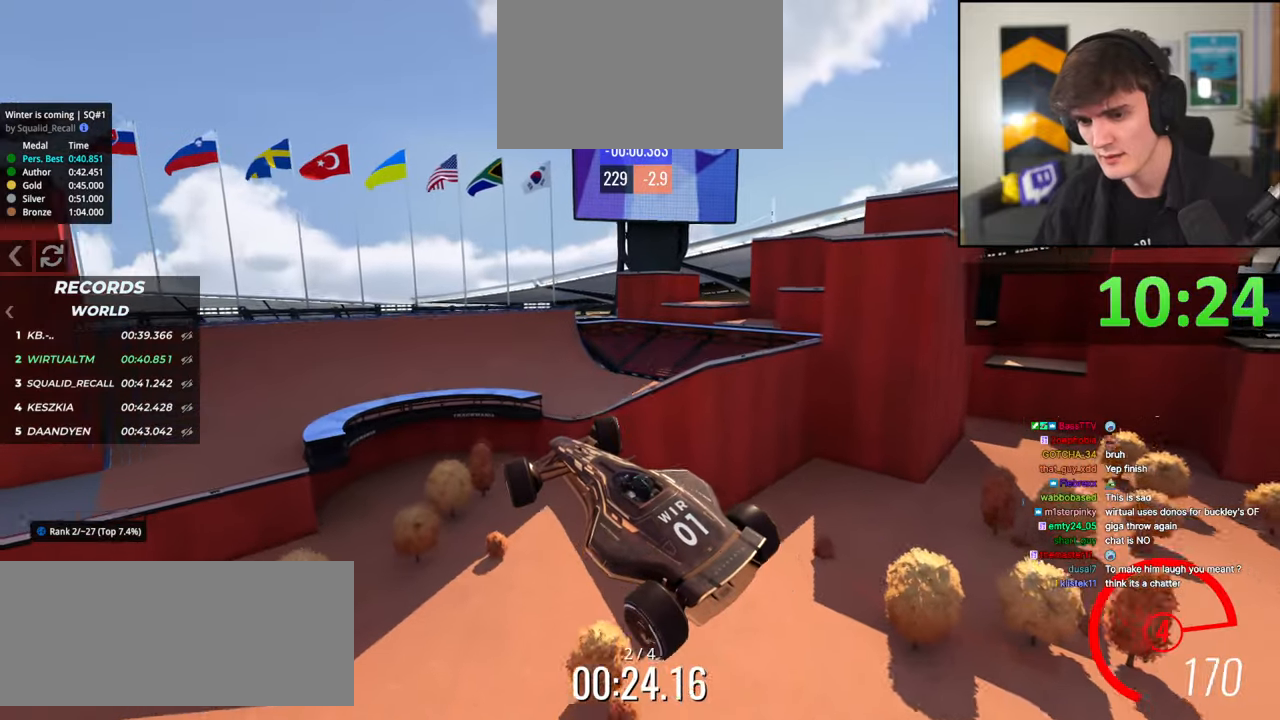
{"keys": ["left", "up"], "events": [[200, "right", "up"], [384, "left", "down"]]}
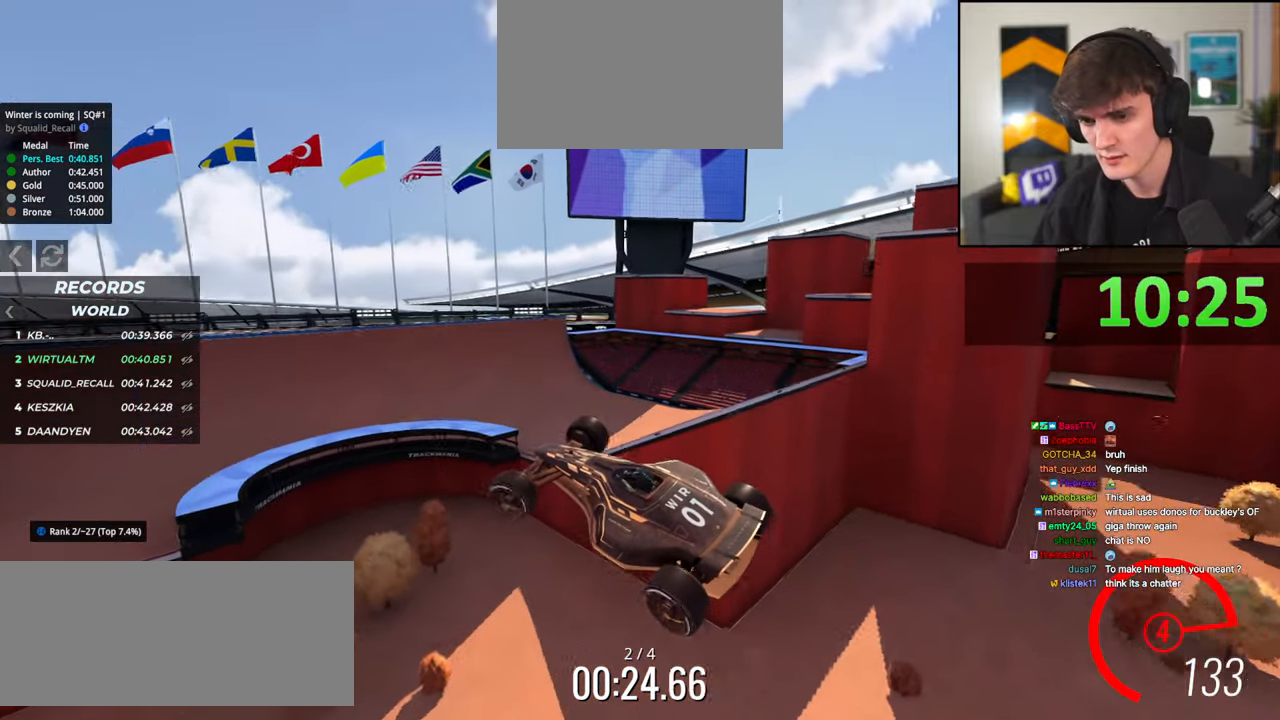
{"keys": ["left", "up"], "events": []}
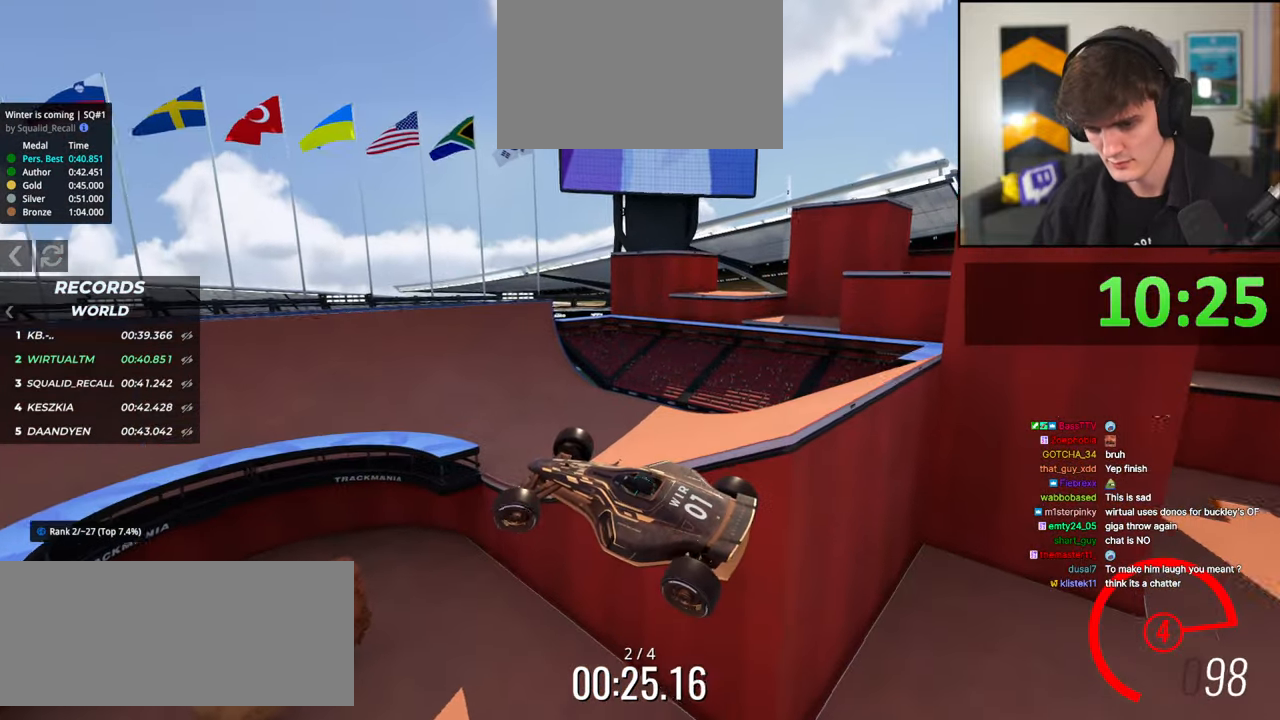
{"keys": ["left", "up"], "events": []}
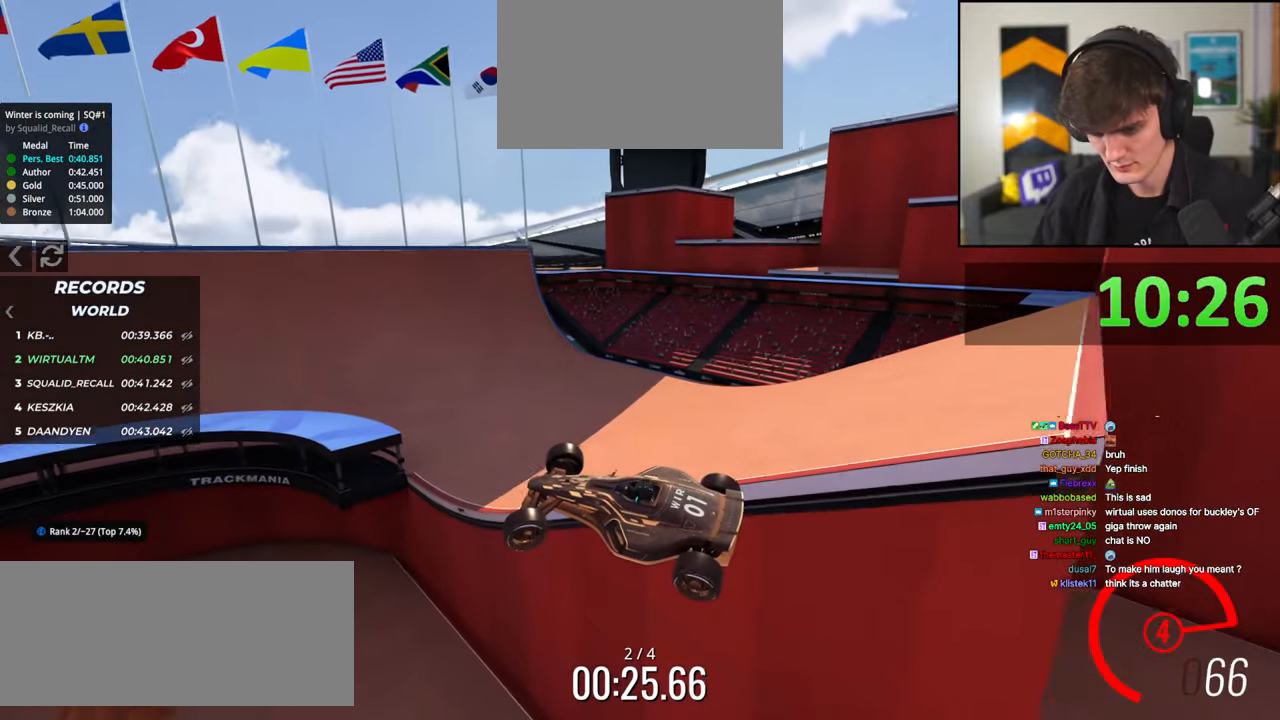
{"keys": ["brake", "left", "up"], "events": [[350, "brake", "down"]]}
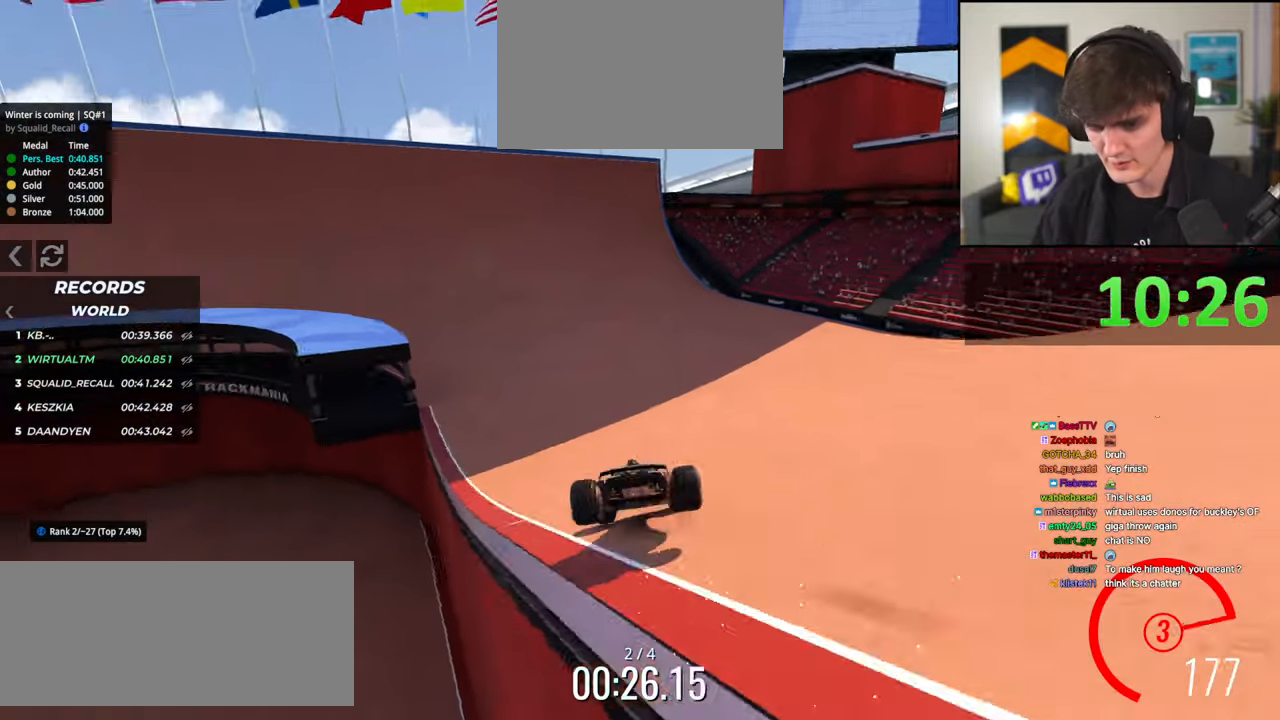
{"keys": ["up"], "events": [[217, "brake", "up"], [367, "left", "up"]]}
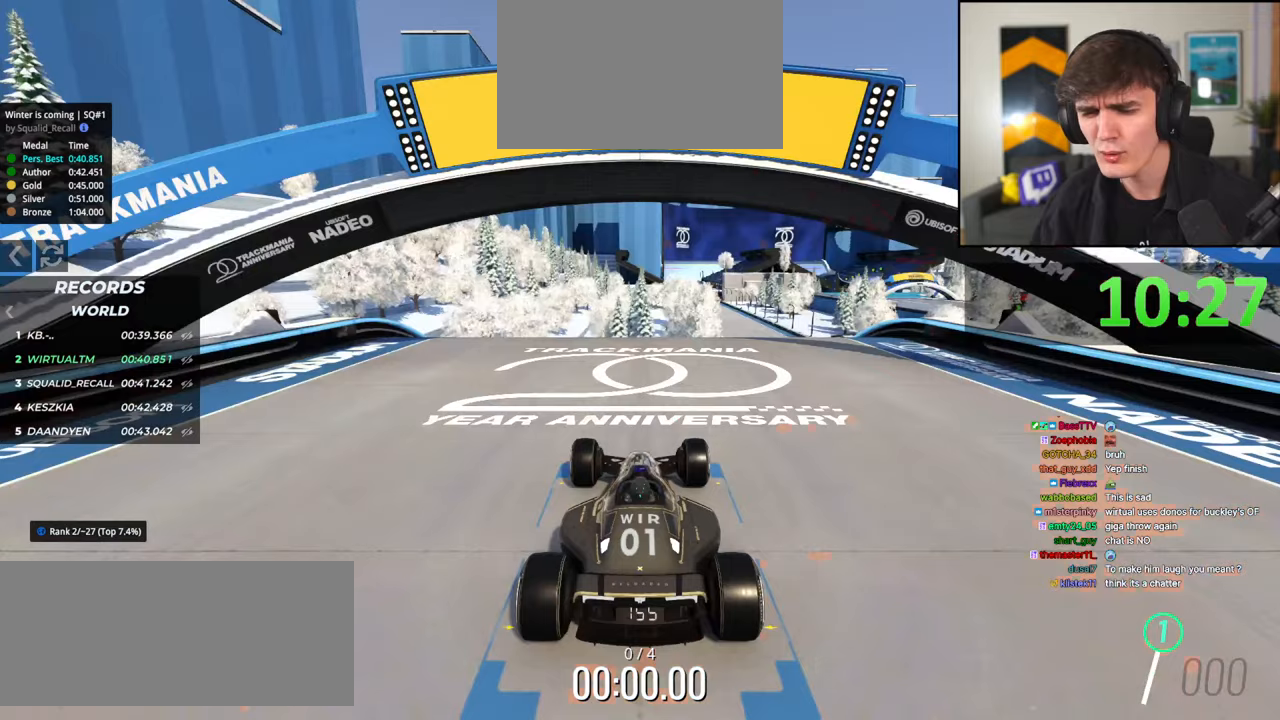
{"keys": ["up"], "events": []}
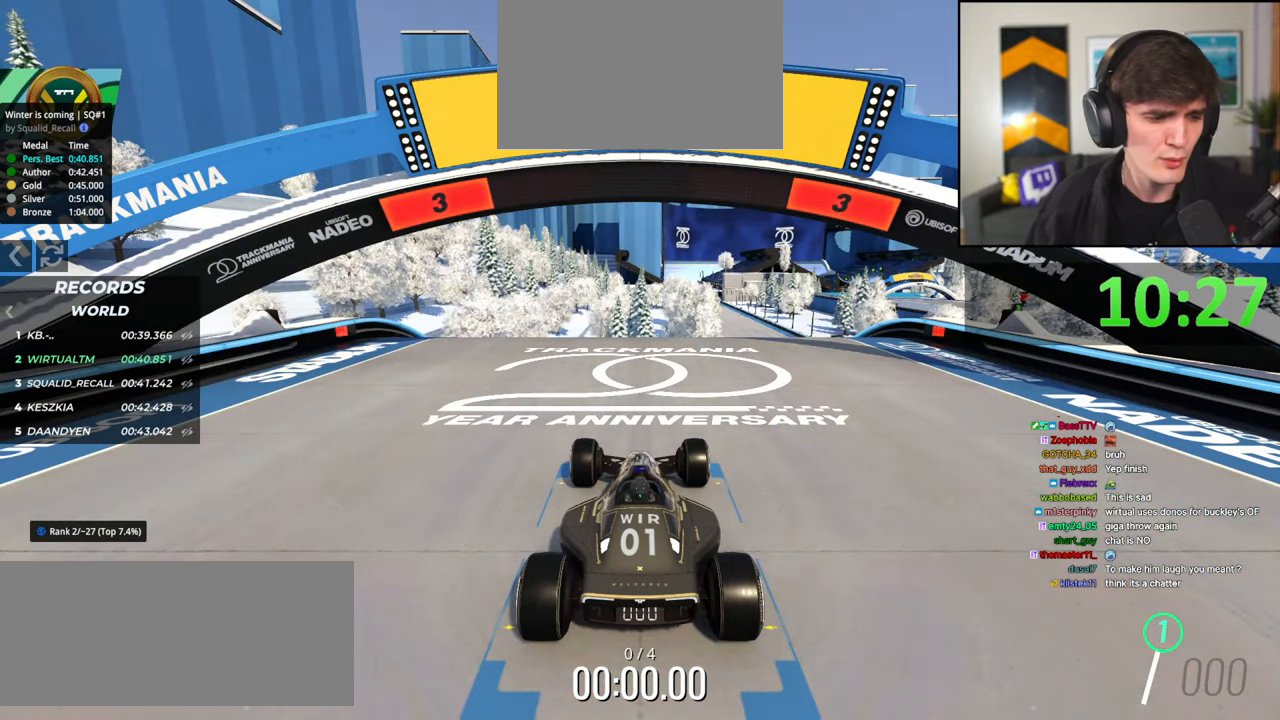
{"keys": ["up"], "events": []}
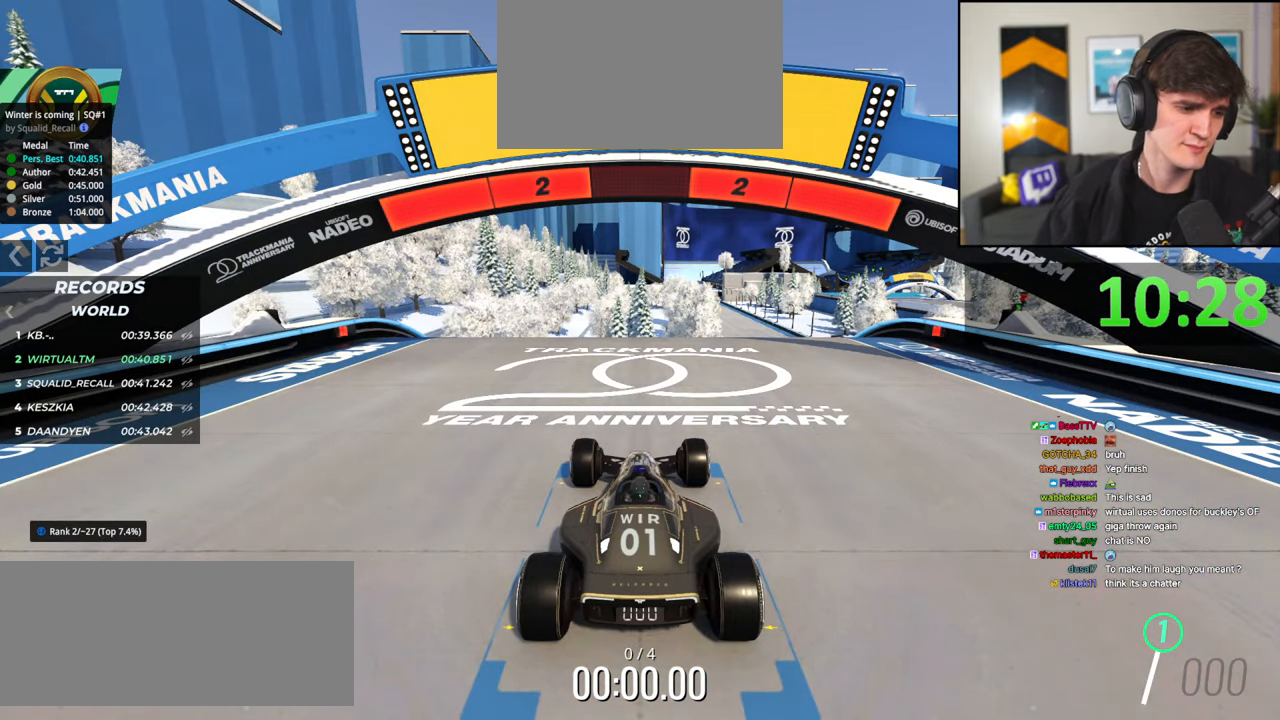
{"keys": ["up"], "events": []}
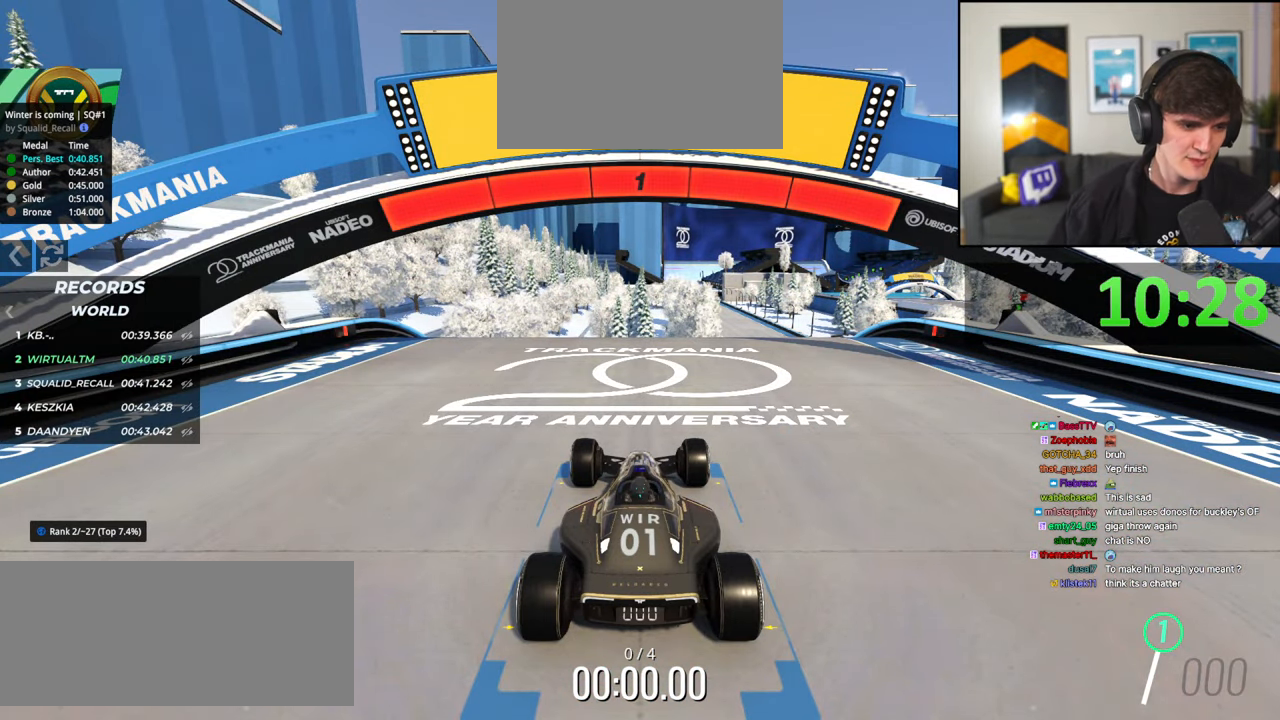
{"keys": ["left", "up"], "events": [[100, "left", "down"]]}
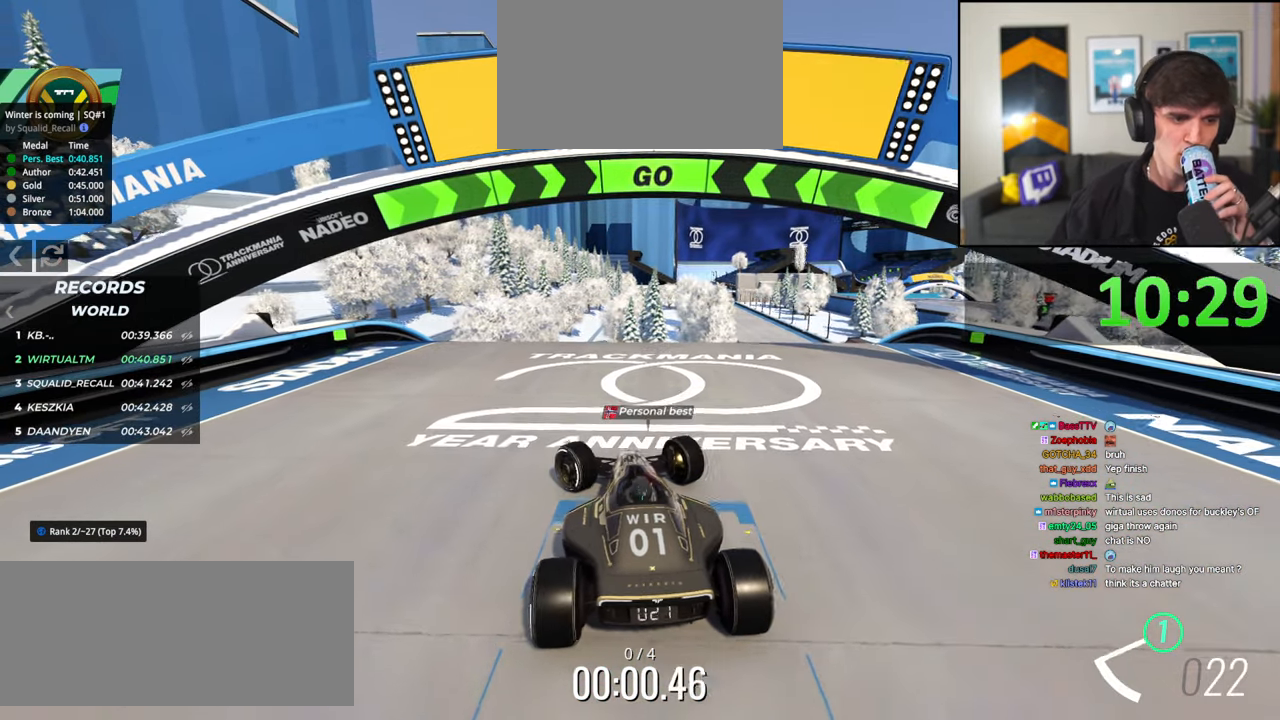
{"keys": ["right", "up"], "events": [[300, "left", "up"], [300, "right", "down"]]}
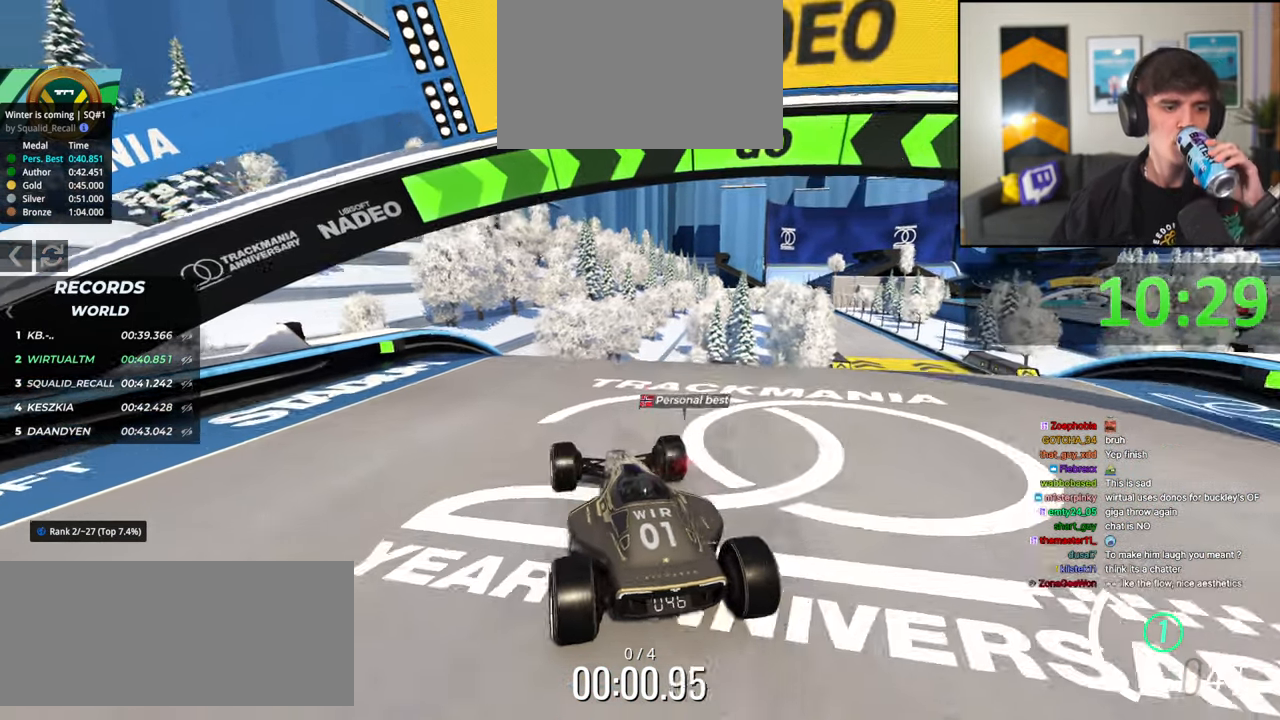
{"keys": ["right"], "events": [[450, "up", "up"]]}
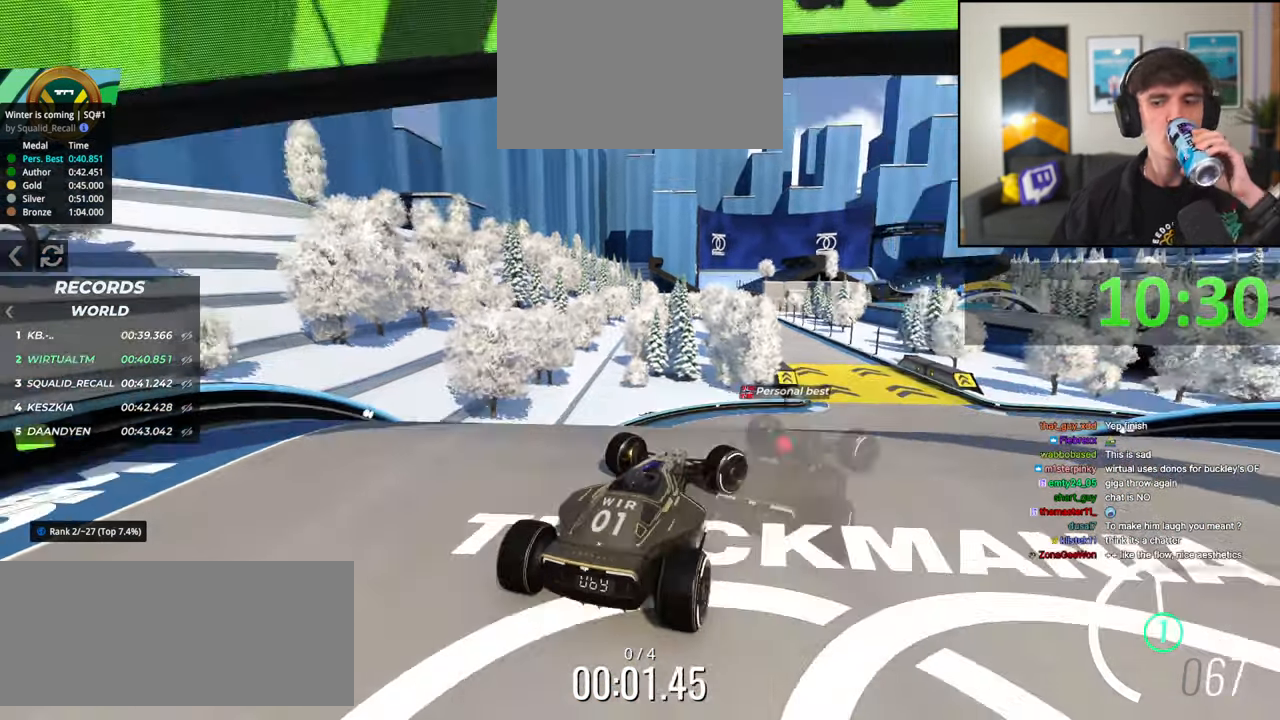
{"keys": ["left", "up"], "events": [[134, "up", "down"], [184, "right", "up"], [234, "left", "down"]]}
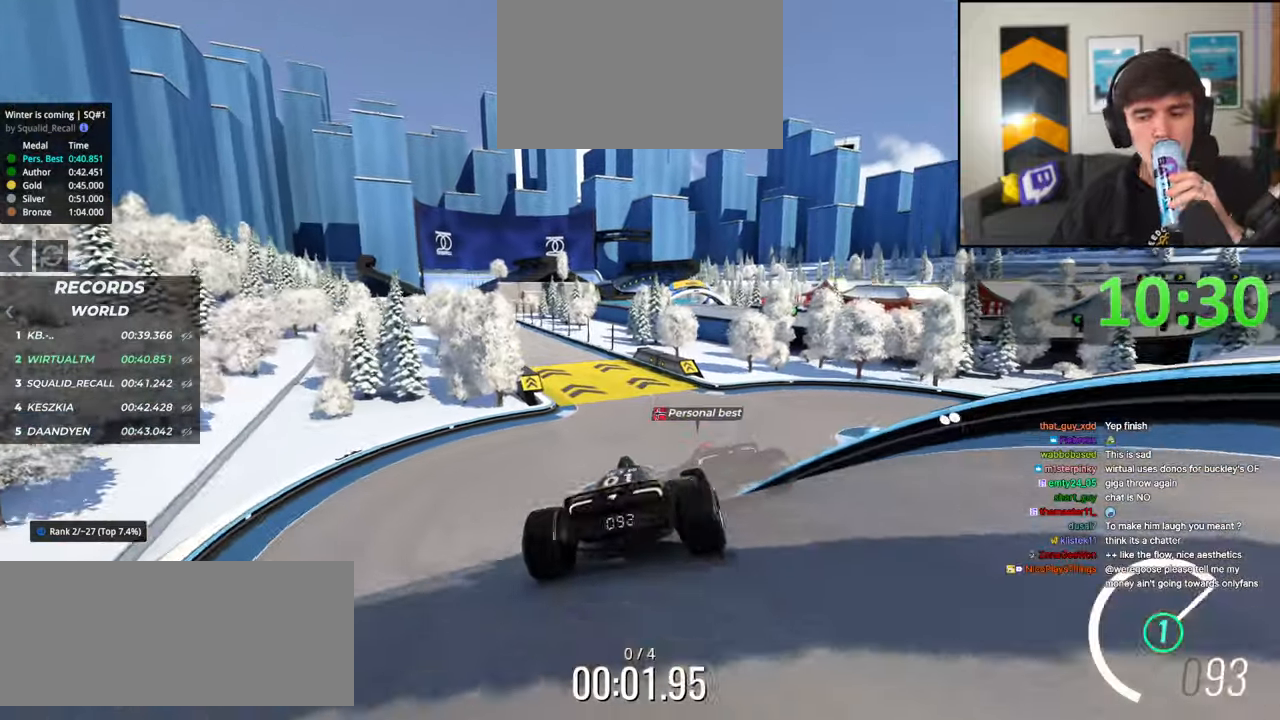
{"keys": ["right", "up"], "events": [[200, "left", "up"], [350, "right", "down"]]}
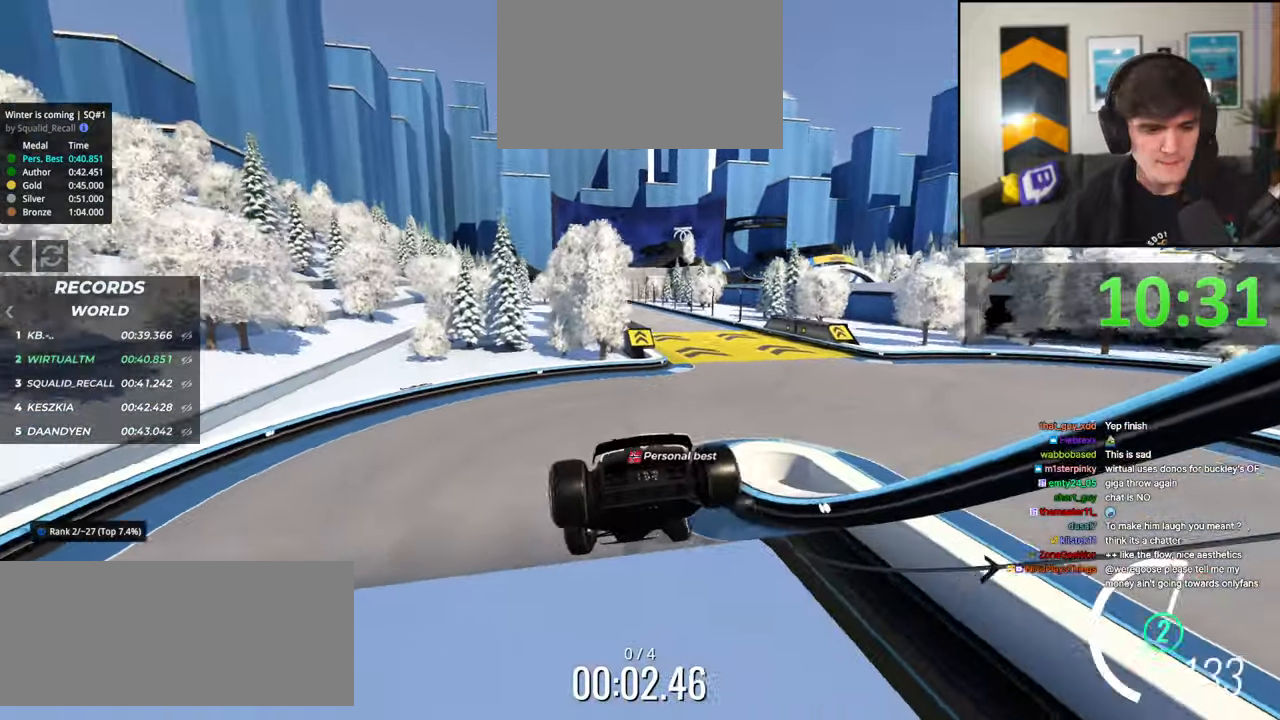
{"keys": ["left", "up"], "events": [[34, "right", "up"], [400, "left", "down"]]}
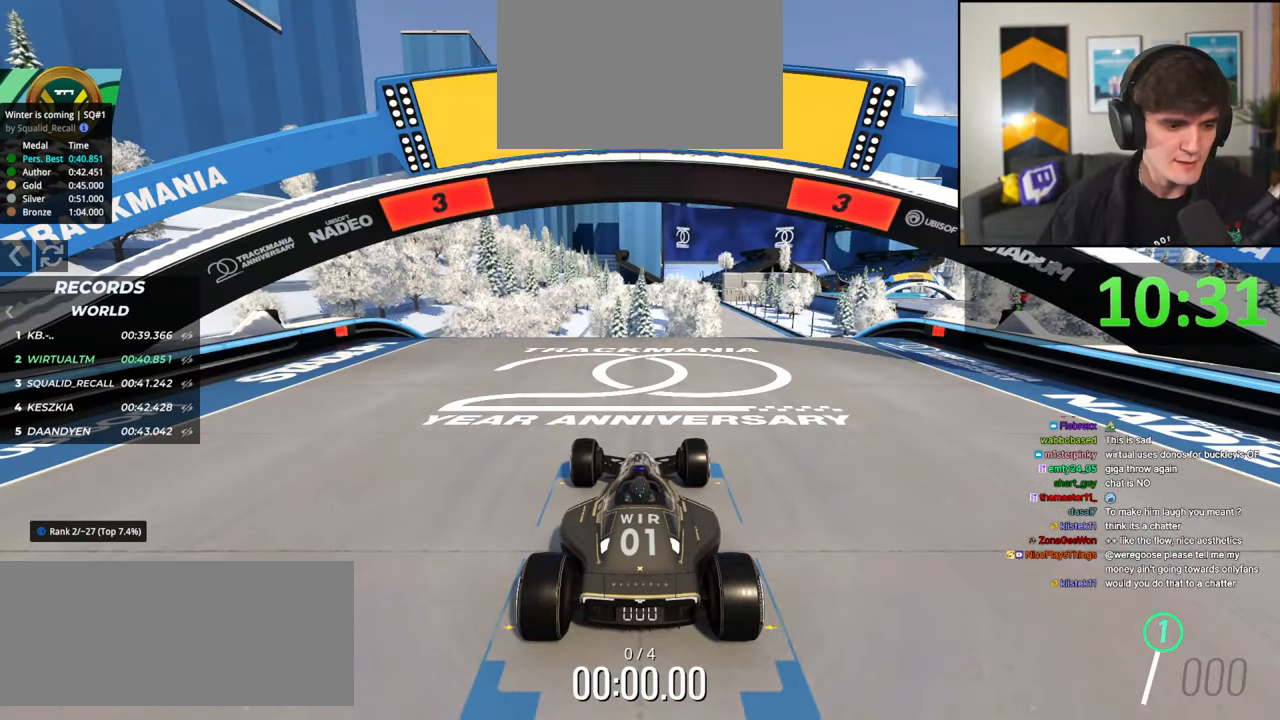
{"keys": ["left", "up"], "events": []}
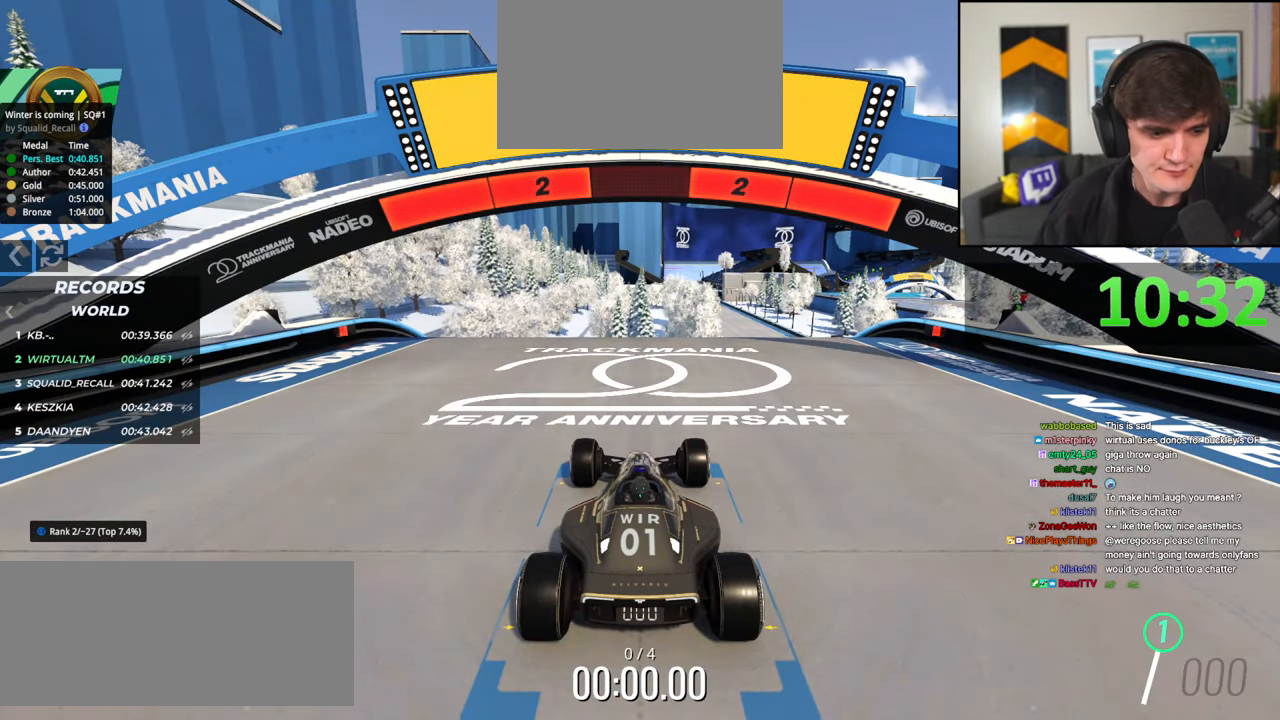
{"keys": ["left", "up"], "events": []}
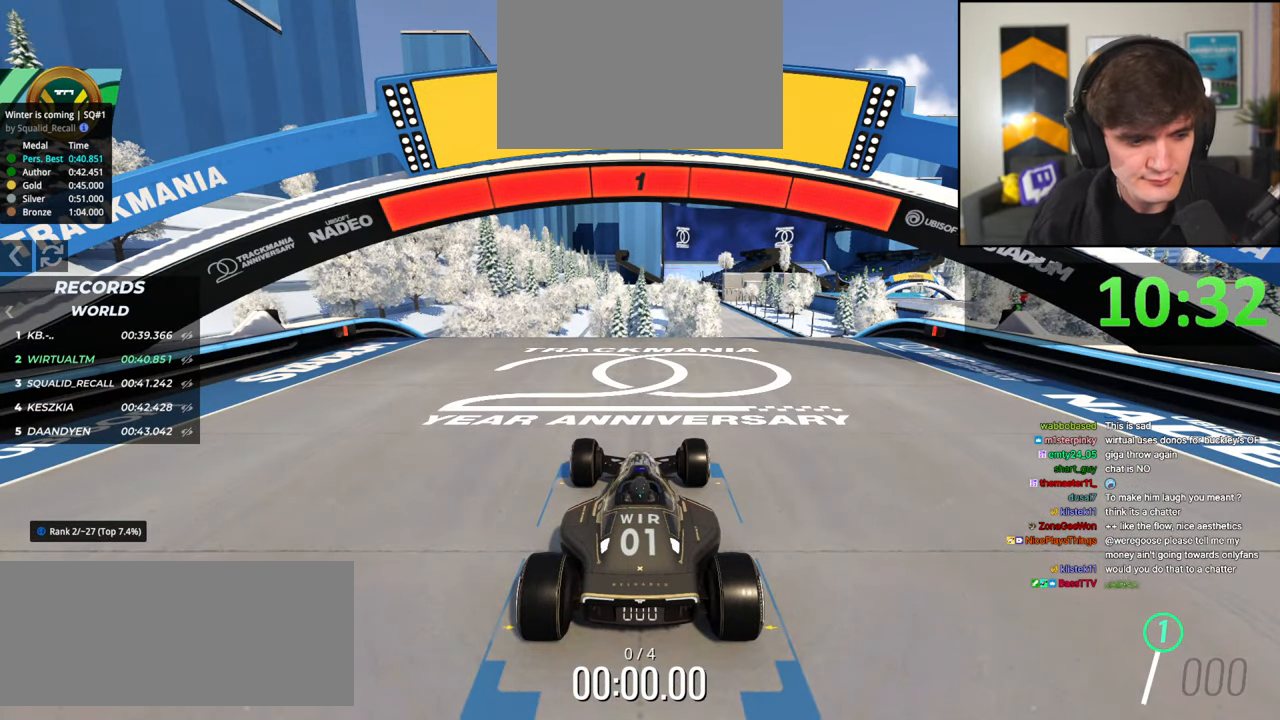
{"keys": ["left", "up"], "events": []}
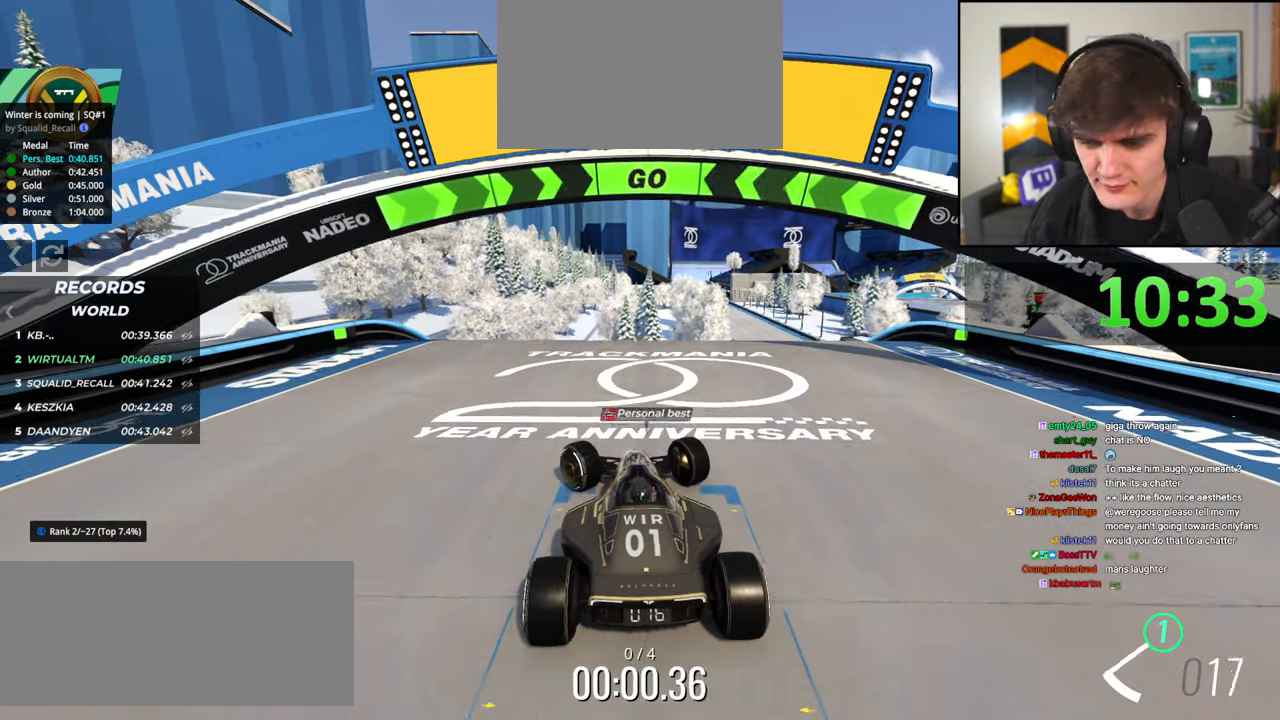
{"keys": ["right", "up"], "events": [[234, "left", "up"], [467, "right", "down"]]}
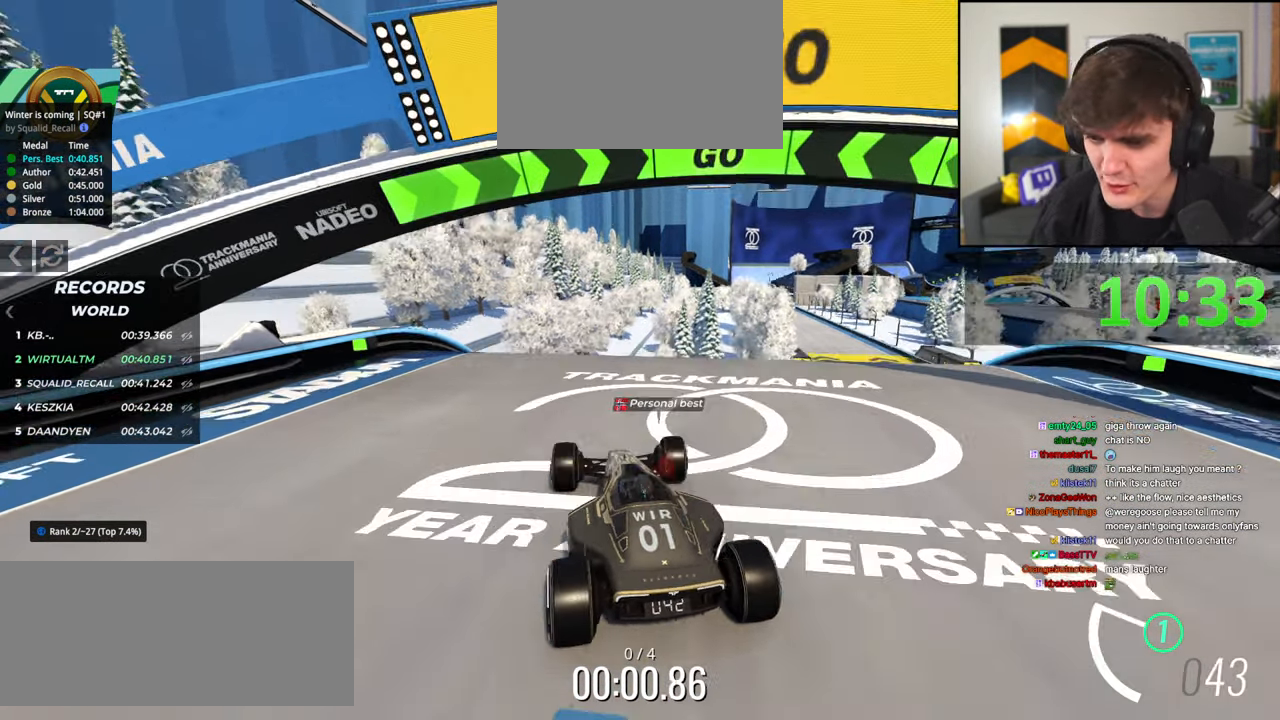
{"keys": ["right", "up"], "events": []}
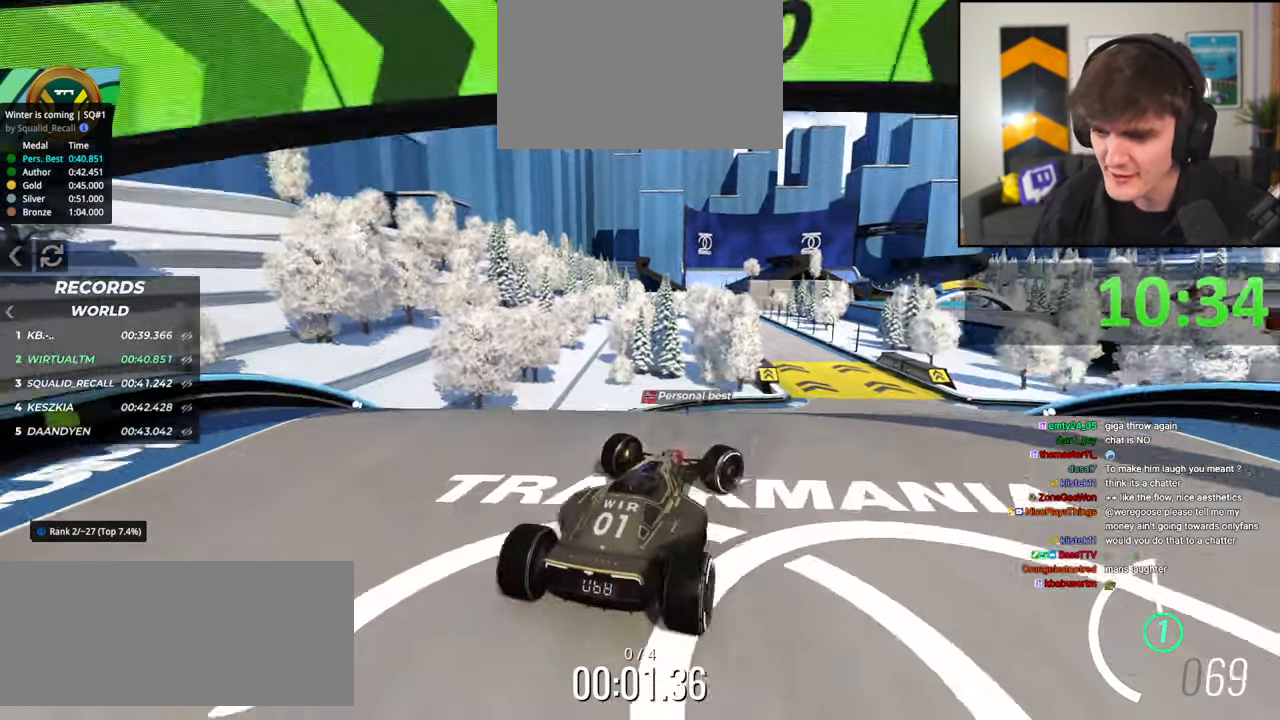
{"keys": ["left", "up"], "events": [[167, "up", "up"], [217, "left", "down"], [217, "right", "up"], [267, "up", "down"]]}
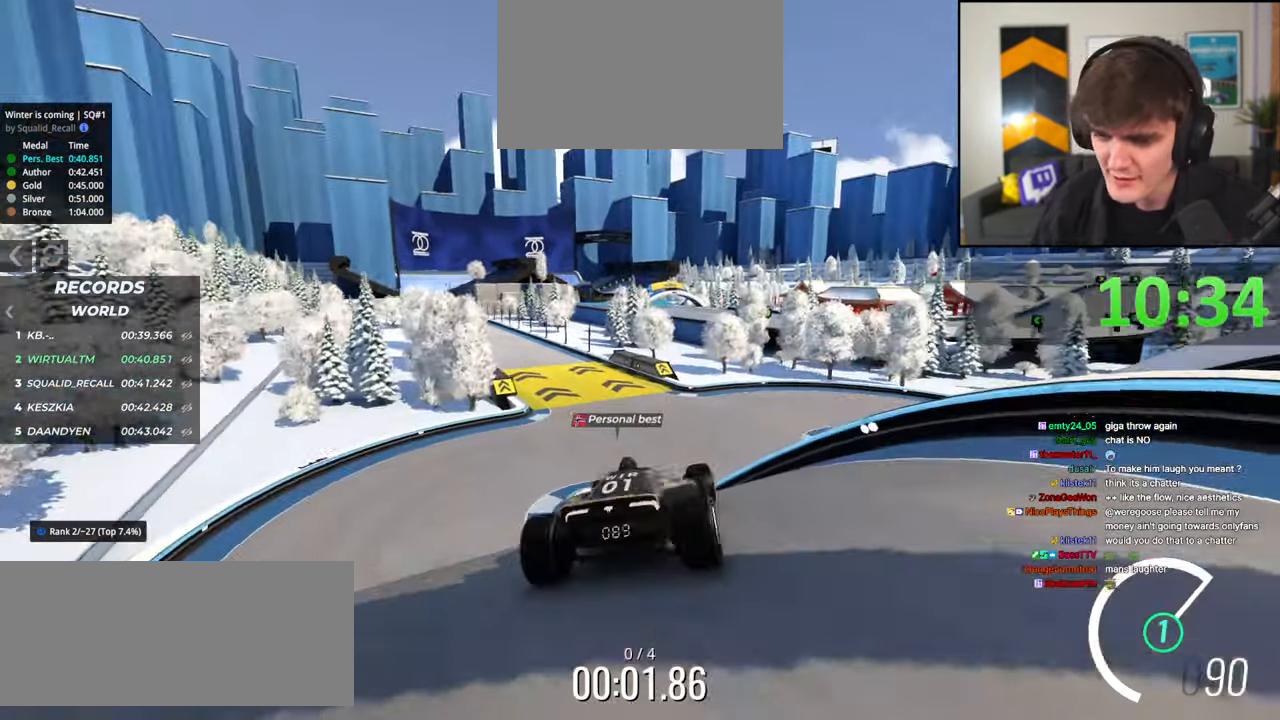
{"keys": ["right", "up"], "events": [[367, "left", "up"], [467, "right", "down"]]}
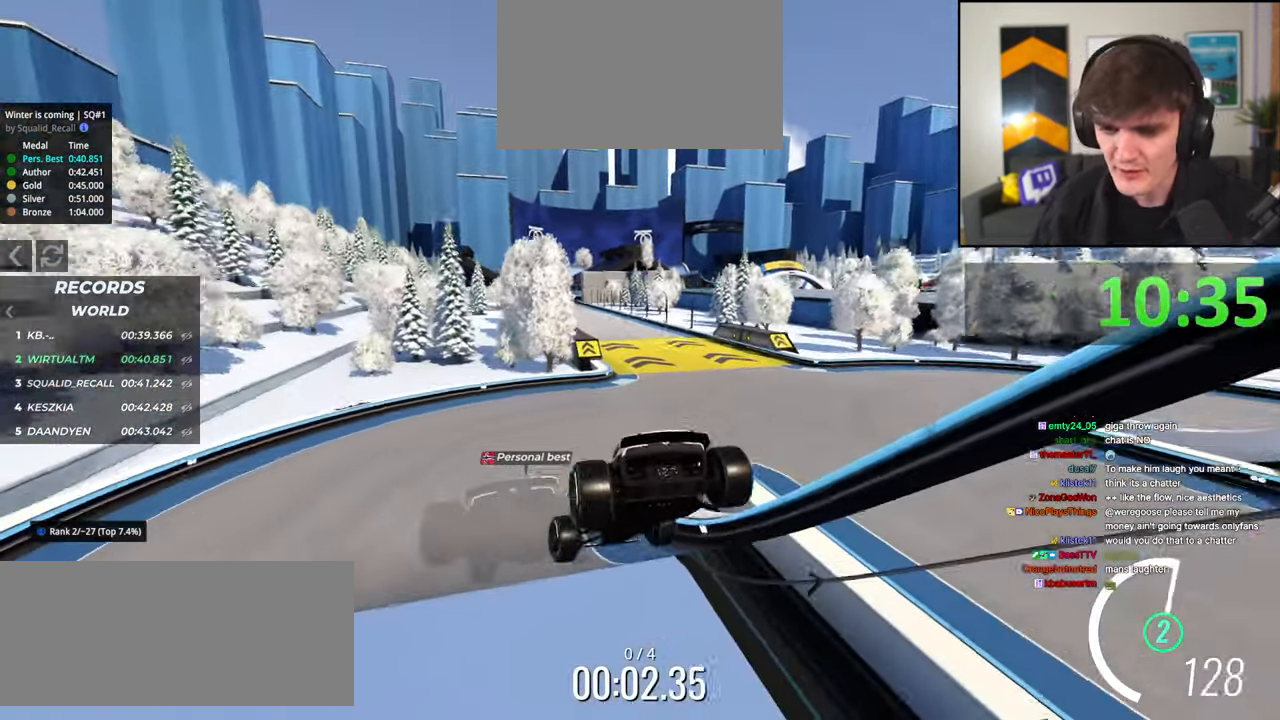
{"keys": ["right", "up"], "events": [[117, "right", "up"], [250, "right", "down"]]}
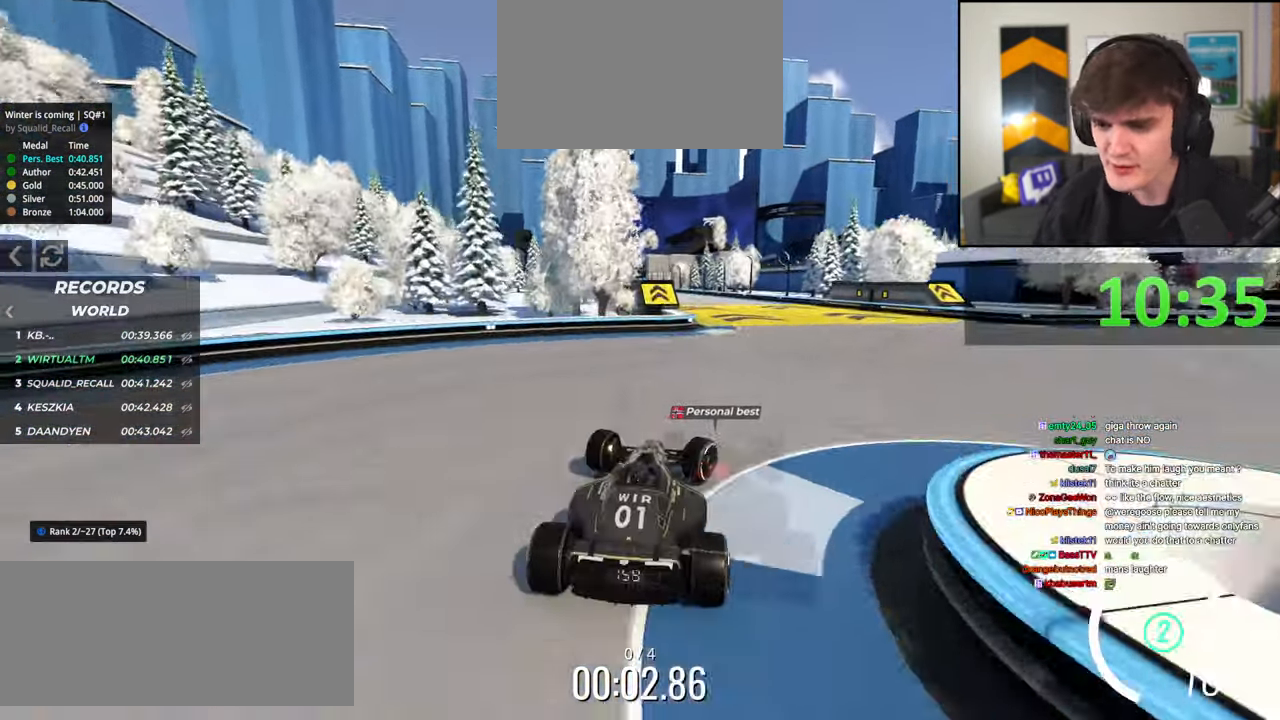
{"keys": ["up"], "events": [[34, "right", "up"], [217, "left", "down"], [367, "left", "up"]]}
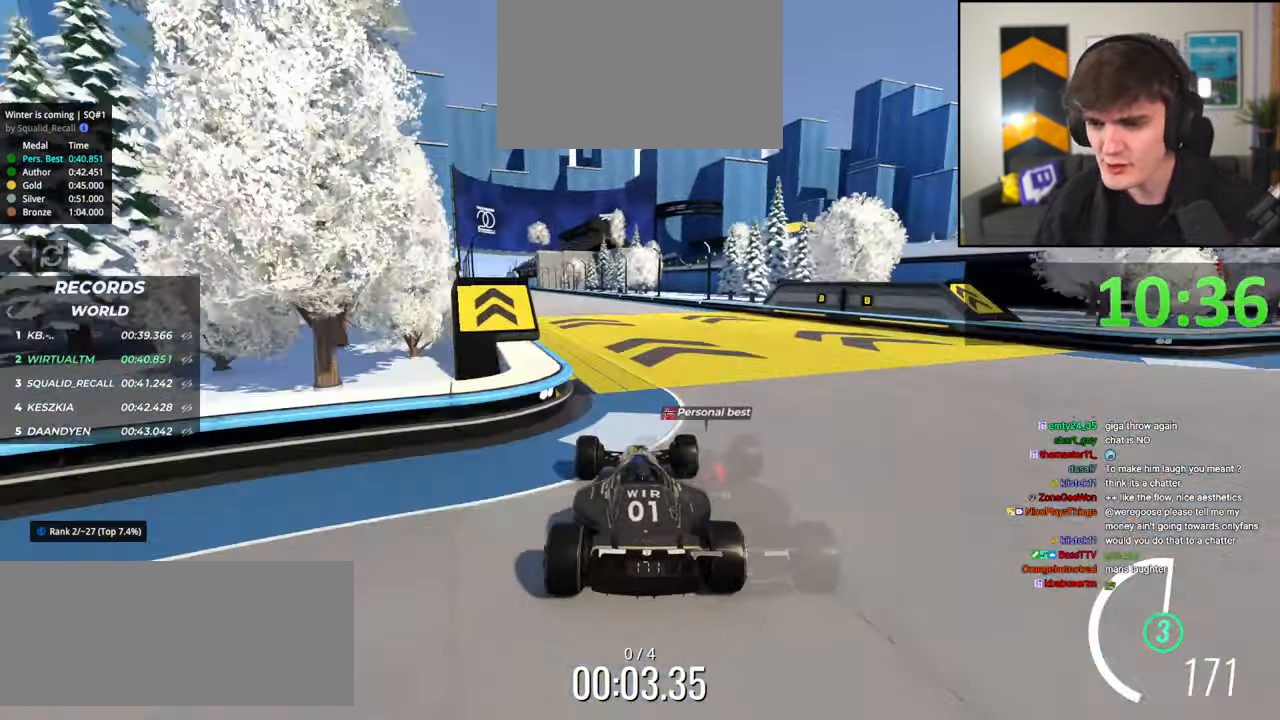
{"keys": ["up"], "events": [[100, "left", "down"], [184, "left", "up"]]}
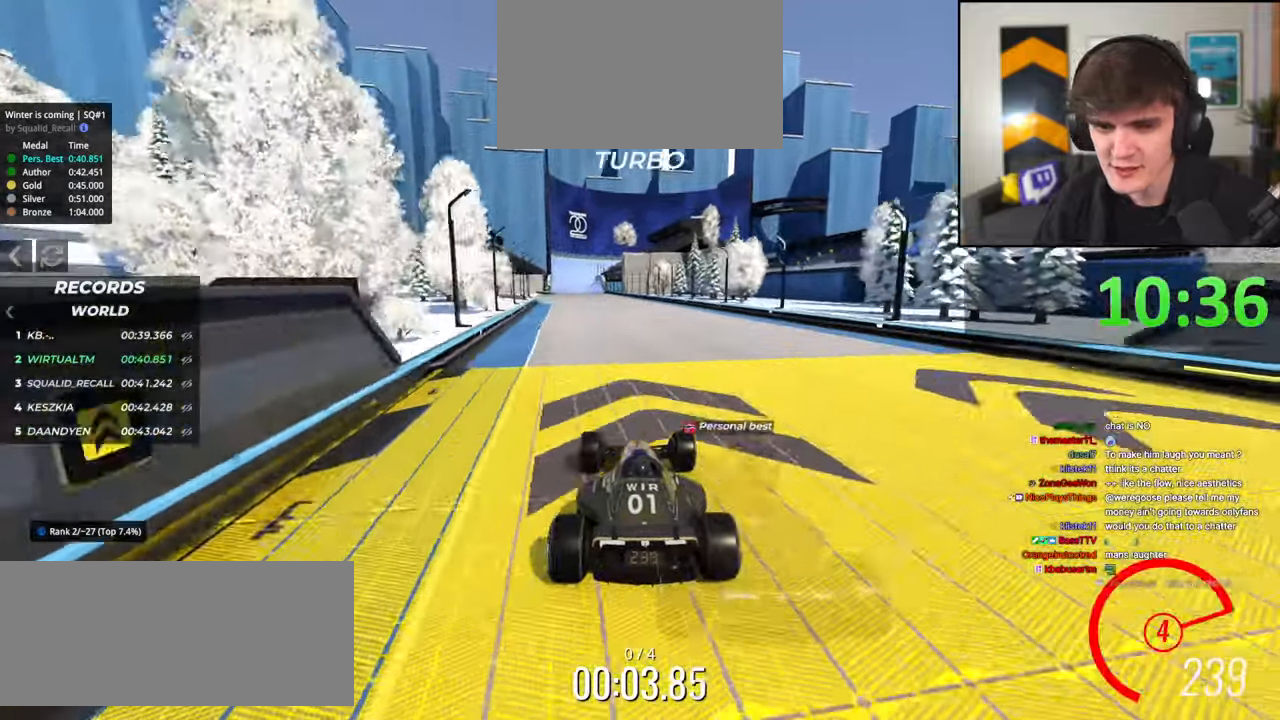
{"keys": ["up"], "events": [[67, "left", "down"], [150, "left", "up"]]}
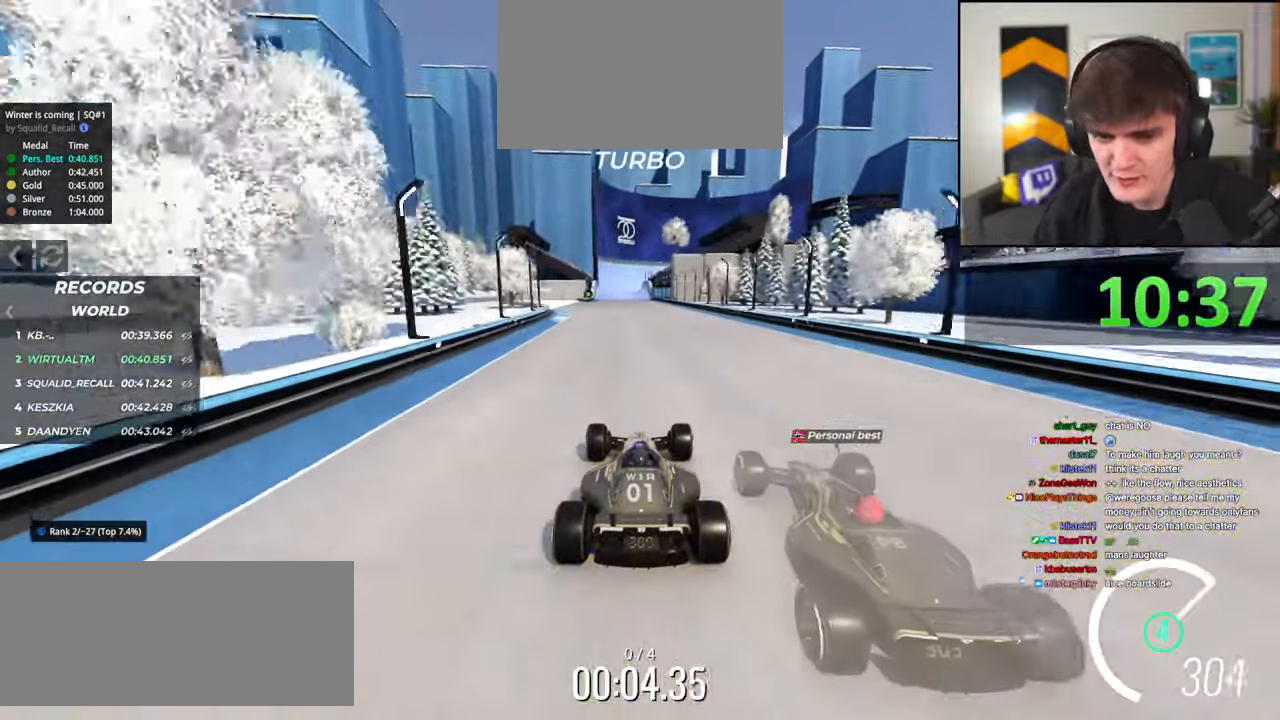
{"keys": ["up"], "events": []}
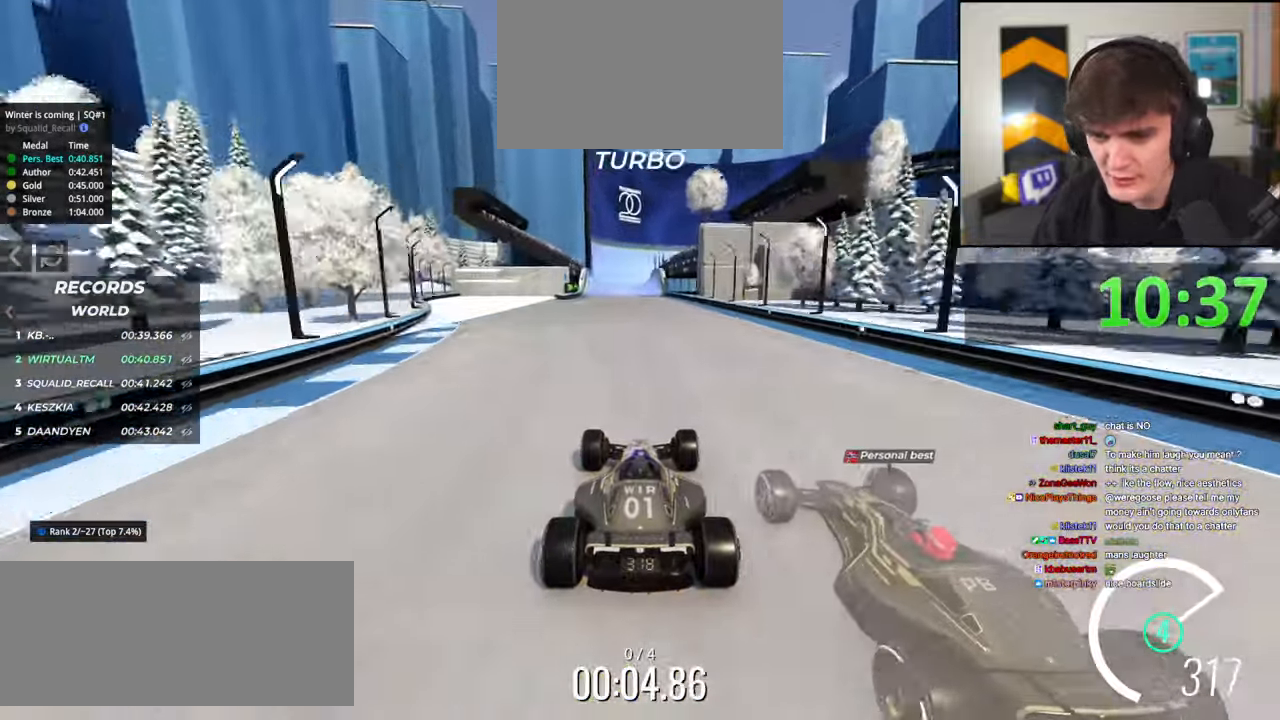
{"keys": ["up"], "events": [[334, "left", "down"], [417, "left", "up"]]}
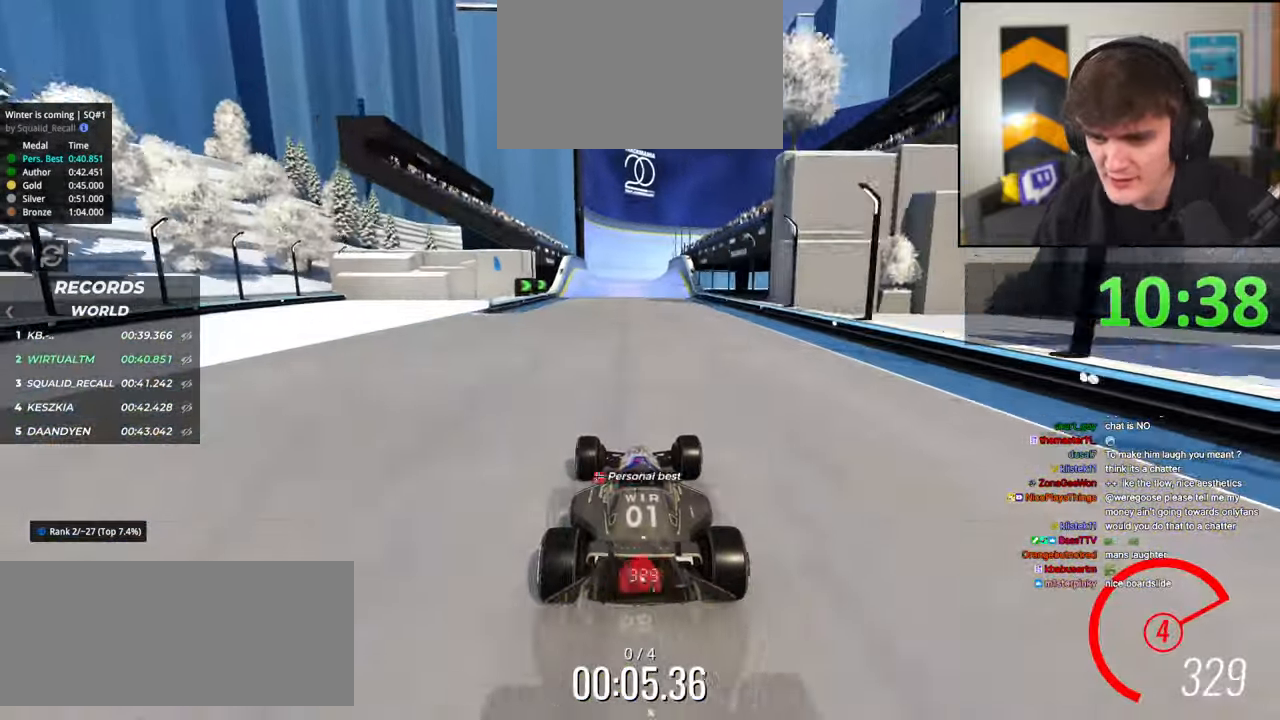
{"keys": ["up"], "events": [[300, "left", "down"], [384, "left", "up"]]}
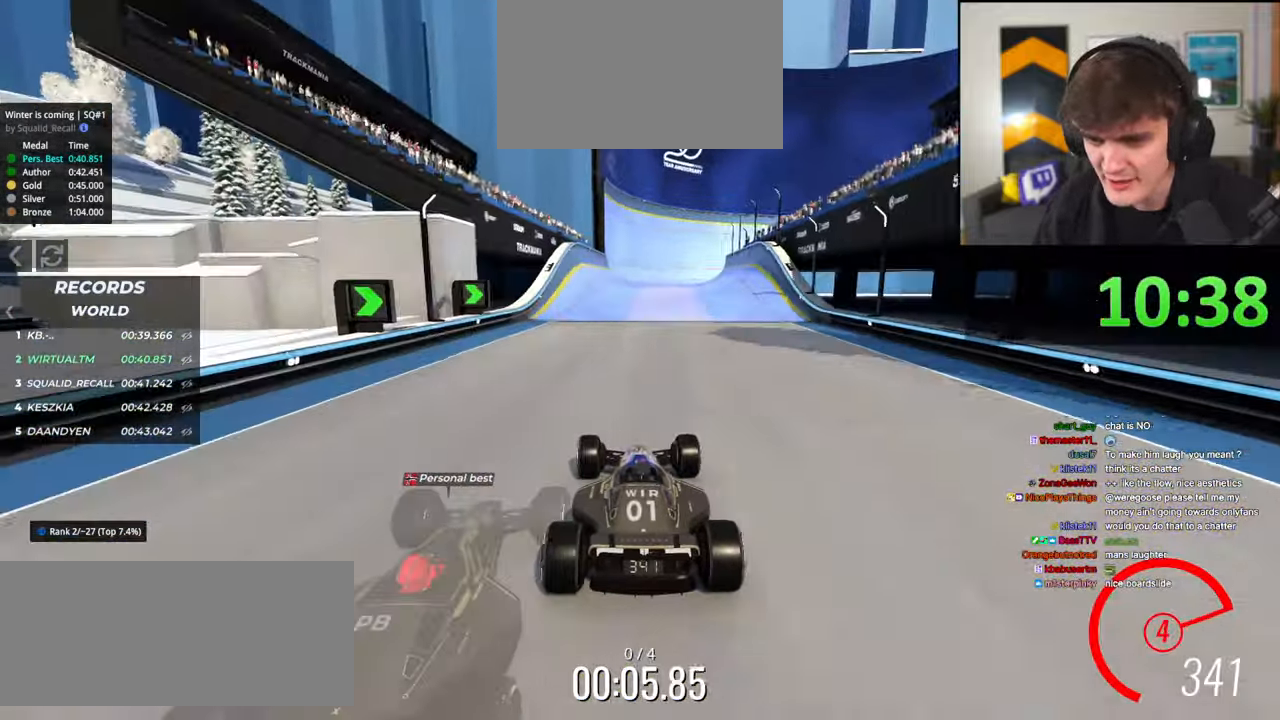
{"keys": ["up"], "events": [[84, "left", "down"], [134, "left", "up"], [317, "right", "down"], [450, "right", "up"]]}